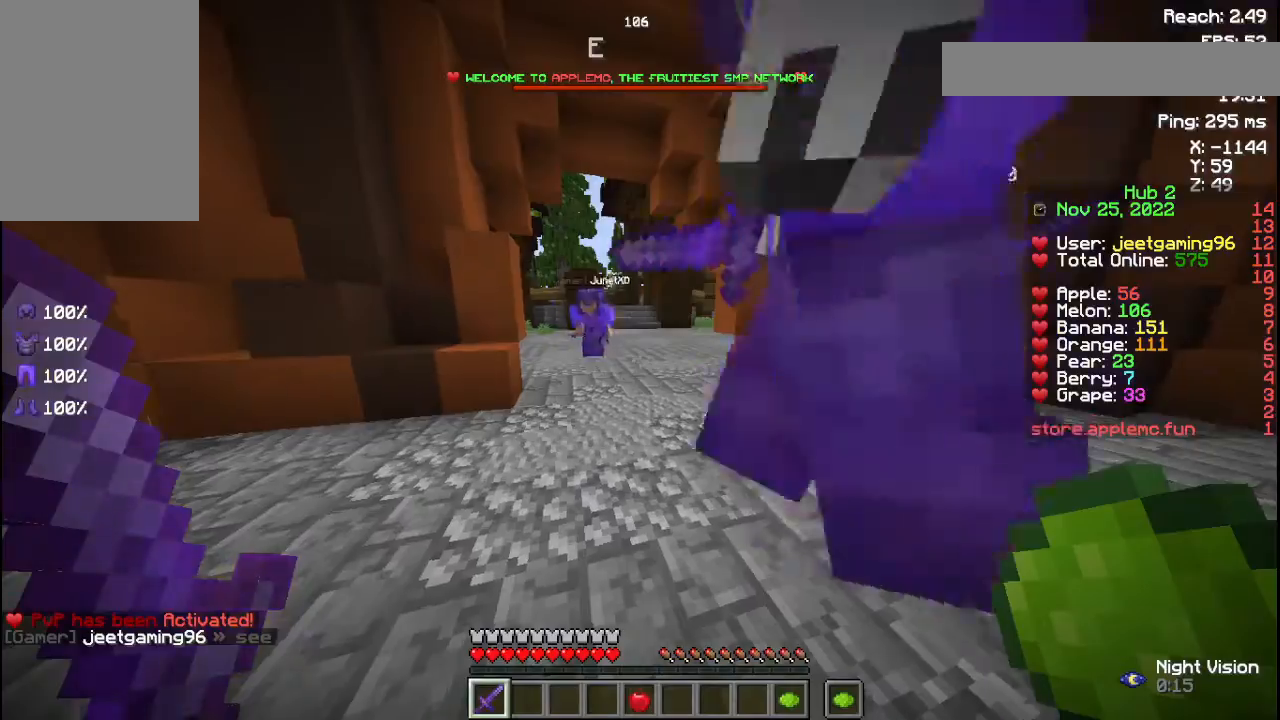
Gameplay with keyboard and mouse; each line is a JSON object with the keys and mouse buttons held at the frame after it. "events" lists presses ("down") and releases ("up") of "a", "d", "s", "space", "w", "mouse_left", "mouse_wheel" and "mouse_right" between this image and that frame as [ms after this image, input, new state], when the widget could be followed in between. "mouse_left", "mouse_wheel", "mouse_right" = the "left", "wheel", "right" buttons of the "mouse" list. No other keys are recorded. Fast repeated clicks can show as one long hold. "wheel" means that the mouse wheel is clicked or scrolled. Not read: mouse_move.
{"keys": ["space", "w"], "mouse": [], "events": [[167, "mouse_left", "down"], [233, "mouse_left", "up"], [333, "mouse_left", "down"], [333, "space", "down"], [433, "mouse_left", "up"]]}
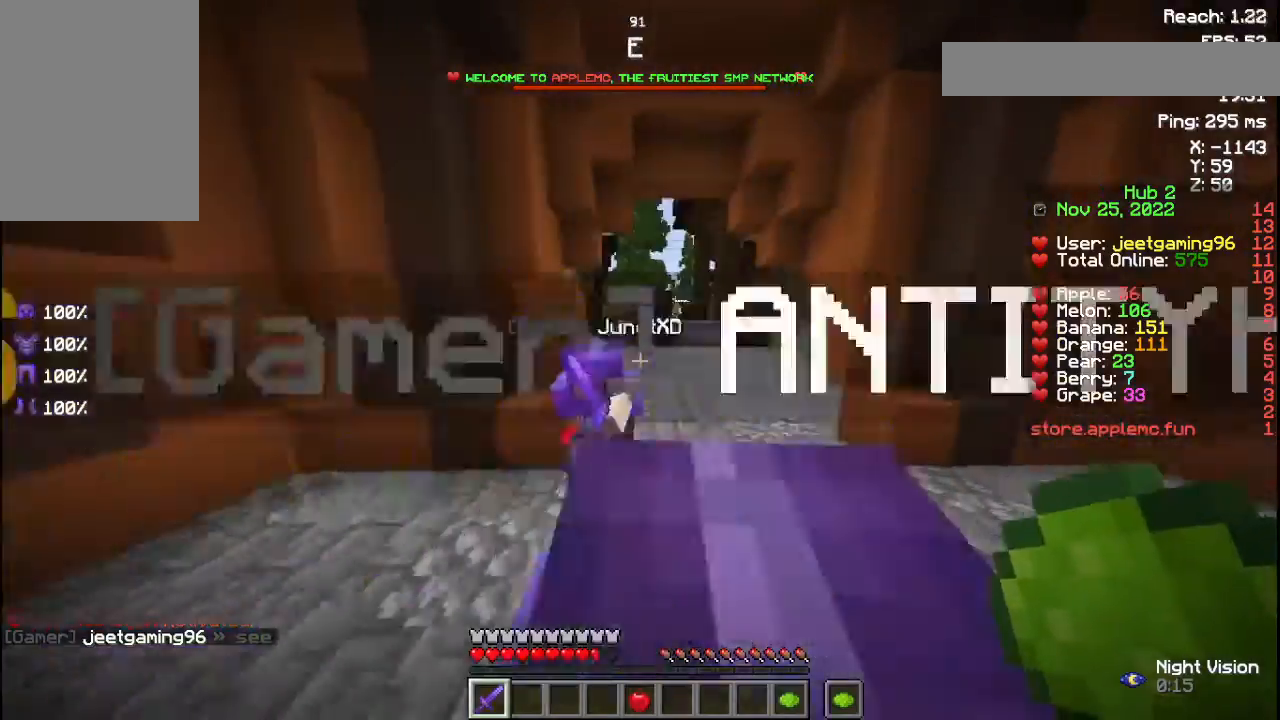
{"keys": ["space", "w"], "mouse": ["left"], "events": [[400, "mouse_left", "down"]]}
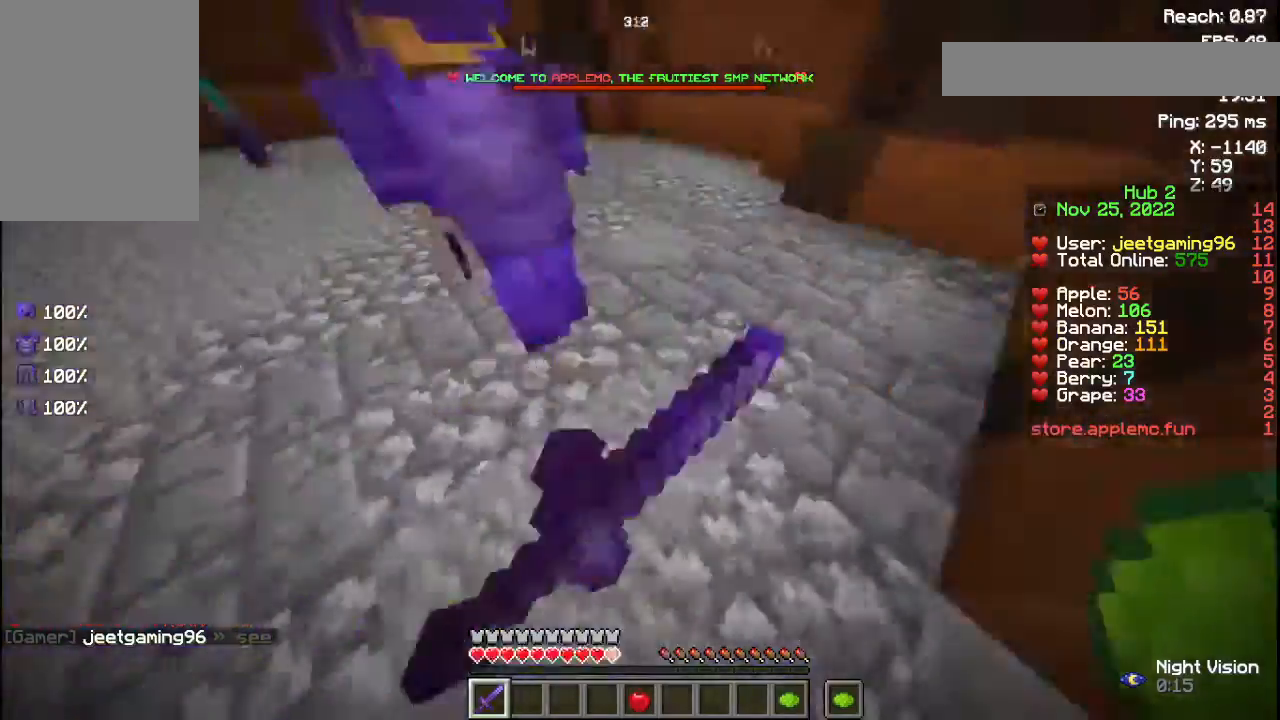
{"keys": ["a"], "mouse": ["left"], "events": [[33, "a", "down"], [167, "mouse_left", "up"], [333, "space", "up"], [367, "w", "up"], [400, "mouse_left", "down"]]}
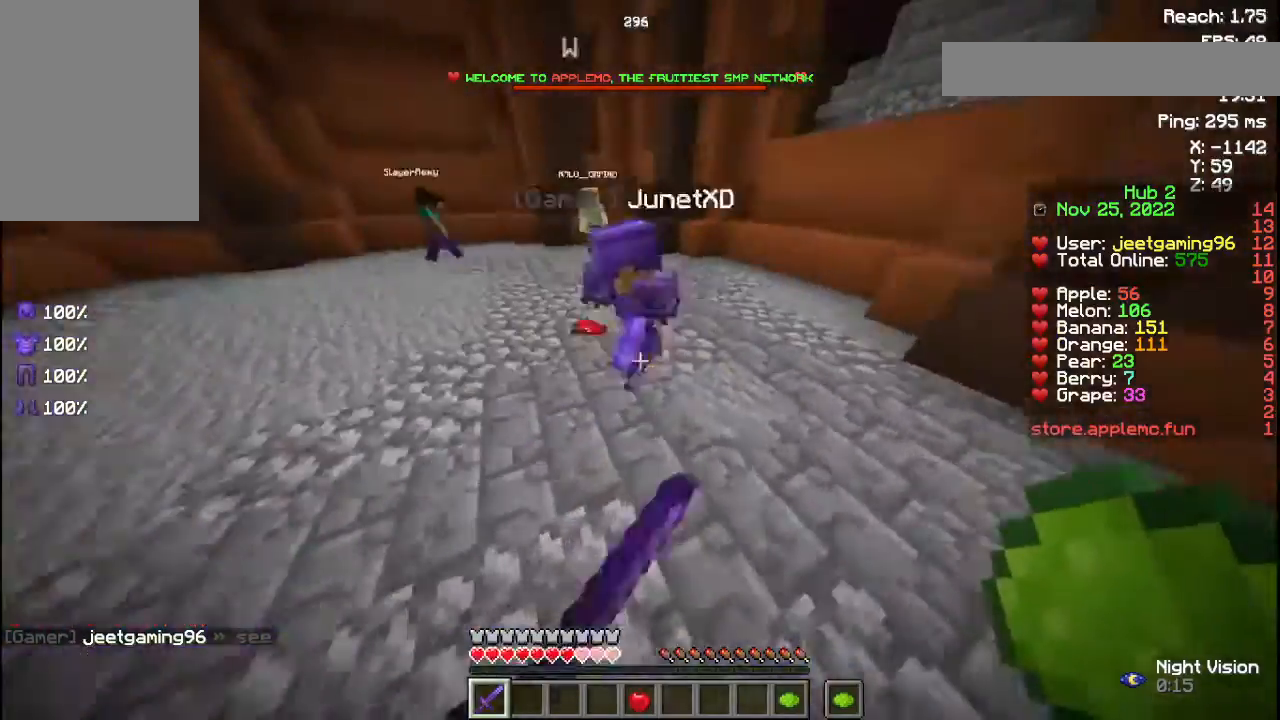
{"keys": ["w"], "mouse": [], "events": [[67, "space", "down"], [100, "mouse_left", "up"], [200, "w", "down"], [367, "space", "up"], [400, "a", "up"]]}
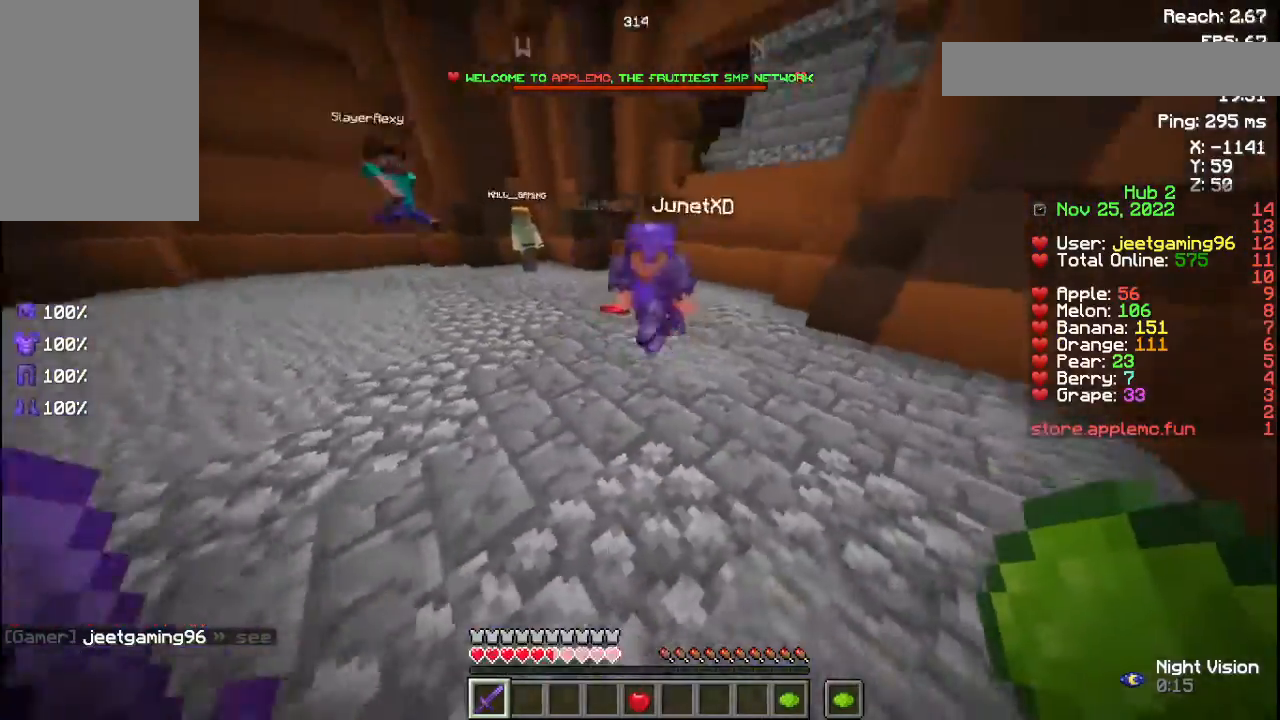
{"keys": ["space", "w"], "mouse": [], "events": [[267, "mouse_left", "down"], [467, "mouse_left", "up"], [467, "space", "down"]]}
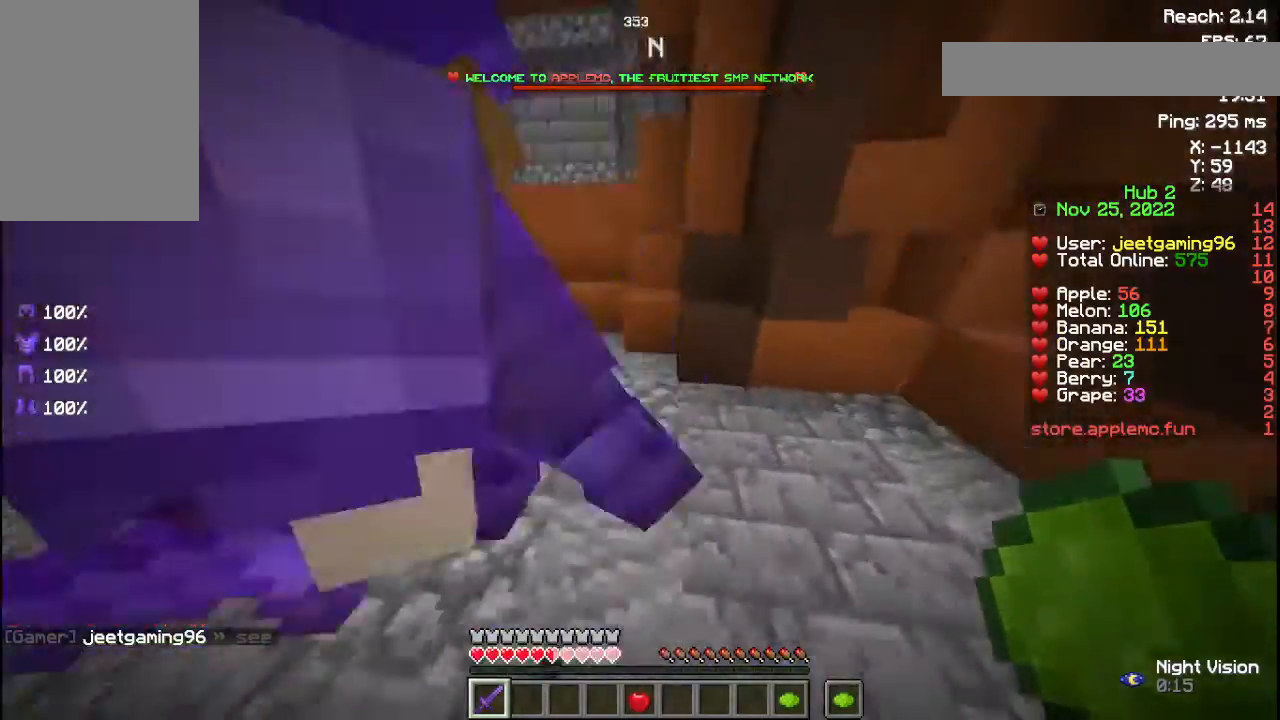
{"keys": ["a"], "mouse": ["left"], "events": [[67, "a", "down"], [167, "w", "up"], [200, "space", "up"], [400, "mouse_left", "down"]]}
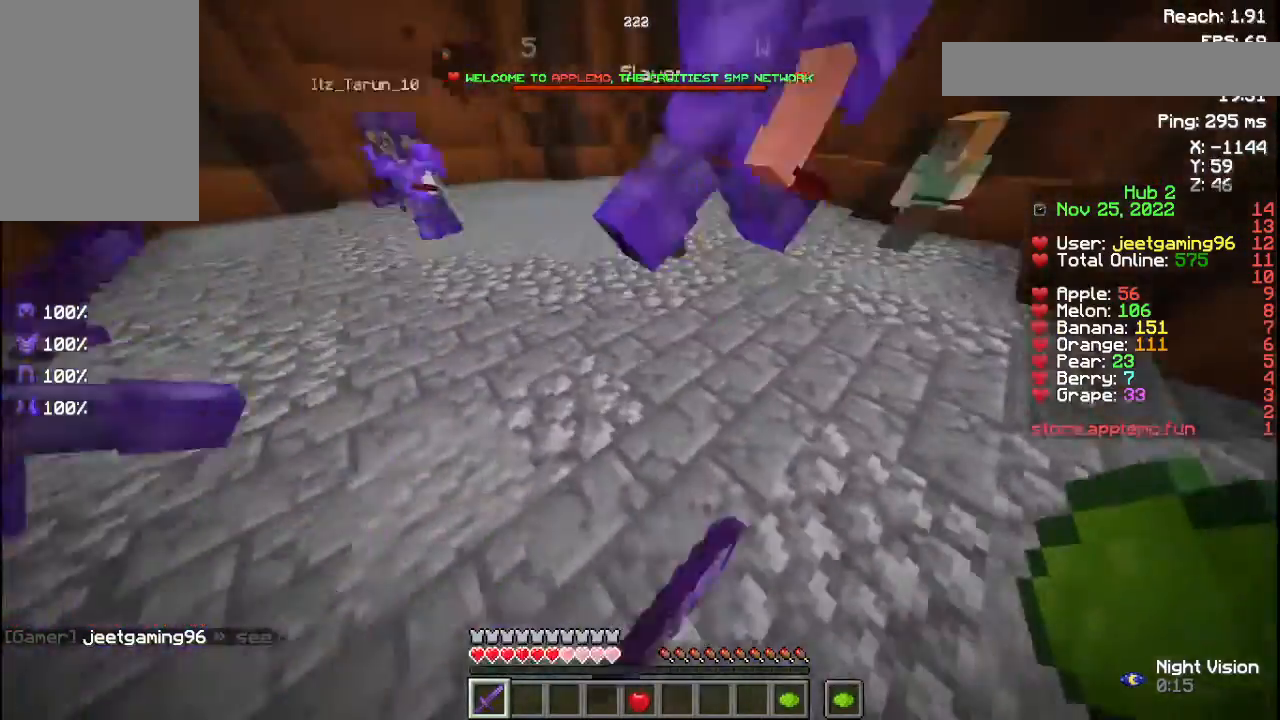
{"keys": ["d", "w"], "mouse": ["left"], "events": [[33, "space", "down"], [33, "w", "down"], [133, "mouse_left", "up"], [233, "w", "up"], [267, "space", "up"], [333, "a", "up"], [467, "d", "down"], [500, "mouse_left", "down"], [500, "w", "down"]]}
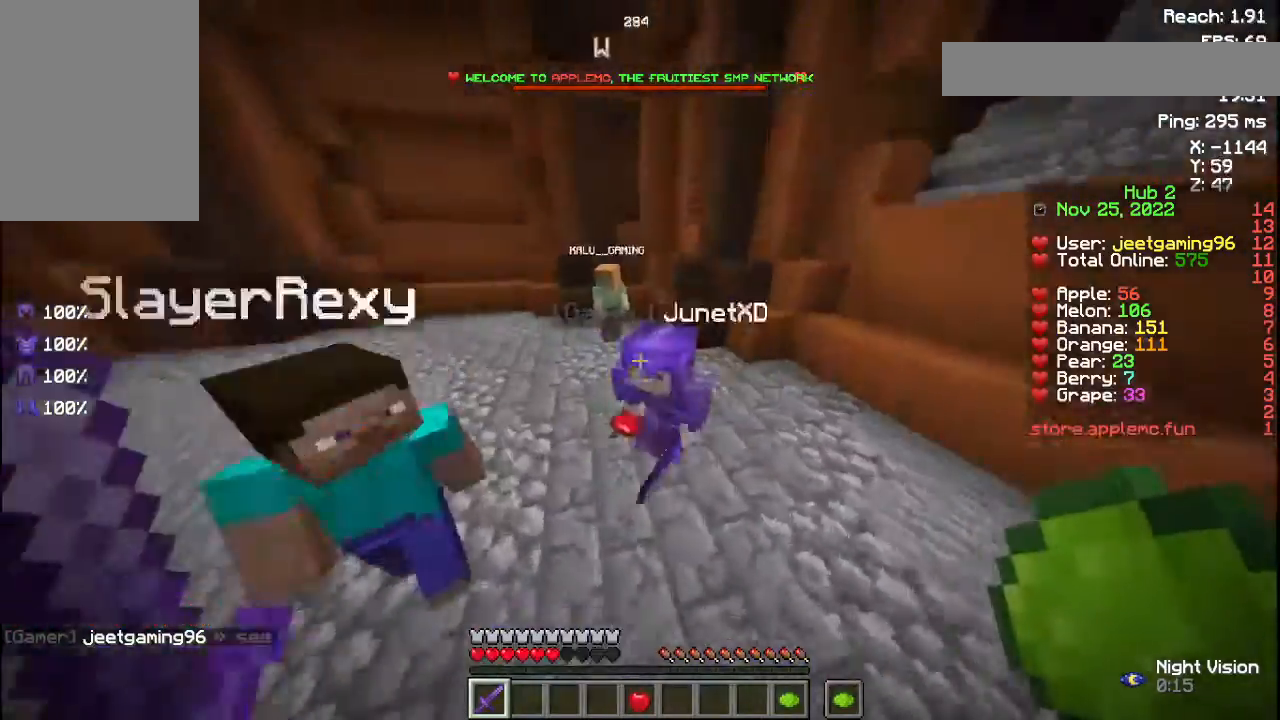
{"keys": ["d"], "mouse": [], "events": [[100, "space", "down"], [233, "mouse_left", "up"], [300, "w", "up"], [333, "space", "up"]]}
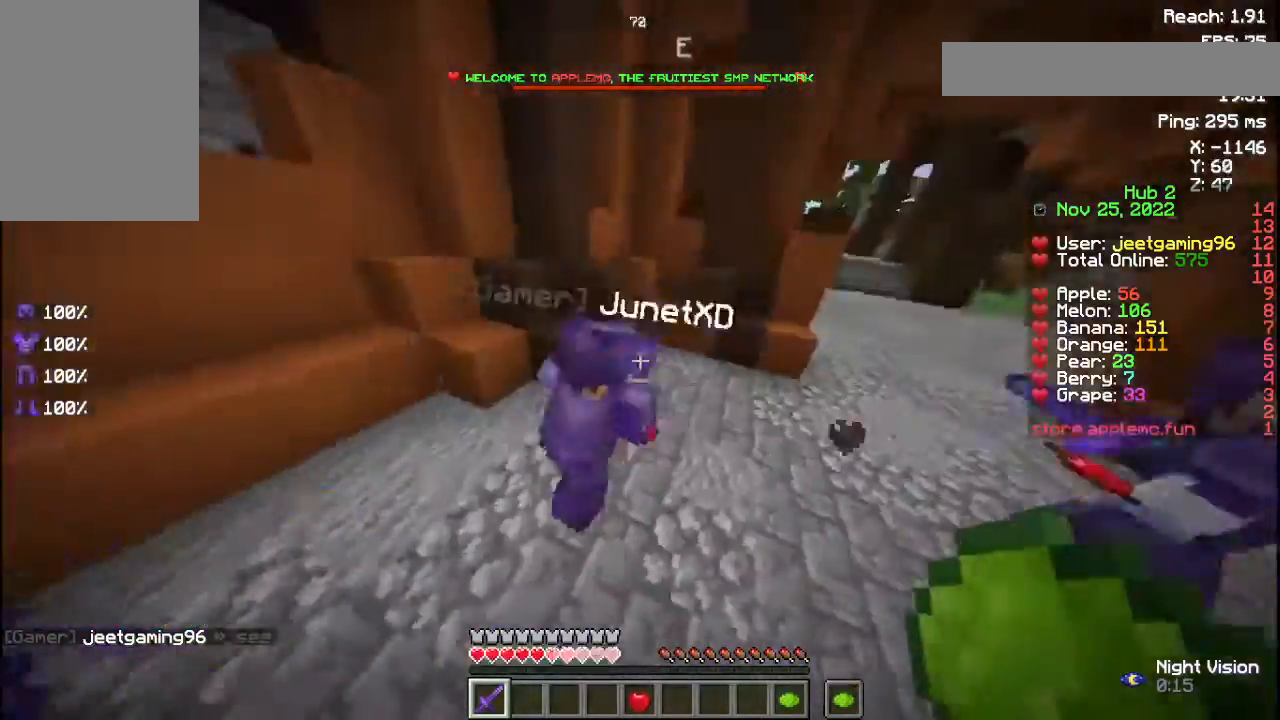
{"keys": ["d", "space"], "mouse": [], "events": [[100, "mouse_left", "down"], [167, "w", "down"], [233, "space", "down"], [367, "mouse_left", "up"], [500, "w", "up"]]}
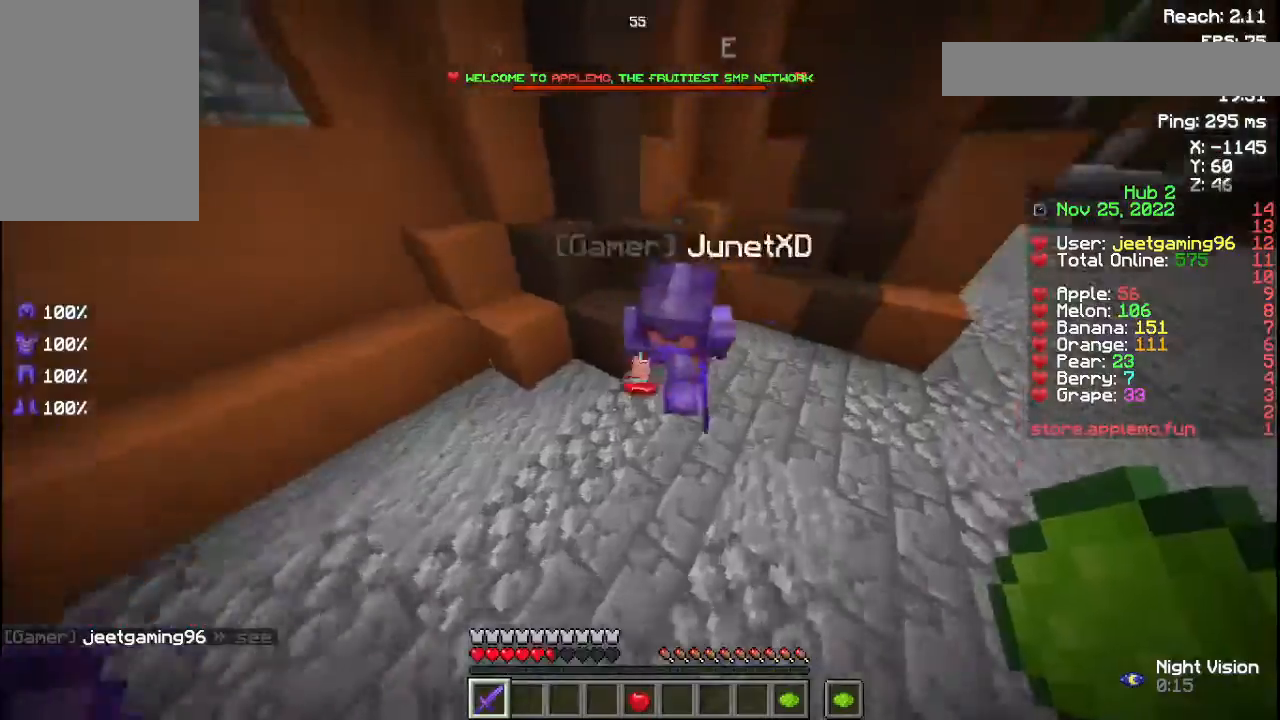
{"keys": ["a", "d", "s", "space"], "mouse": [], "events": [[33, "space", "up"], [167, "mouse_left", "down"], [200, "s", "down"], [300, "space", "down"], [400, "a", "down"], [400, "mouse_left", "up"]]}
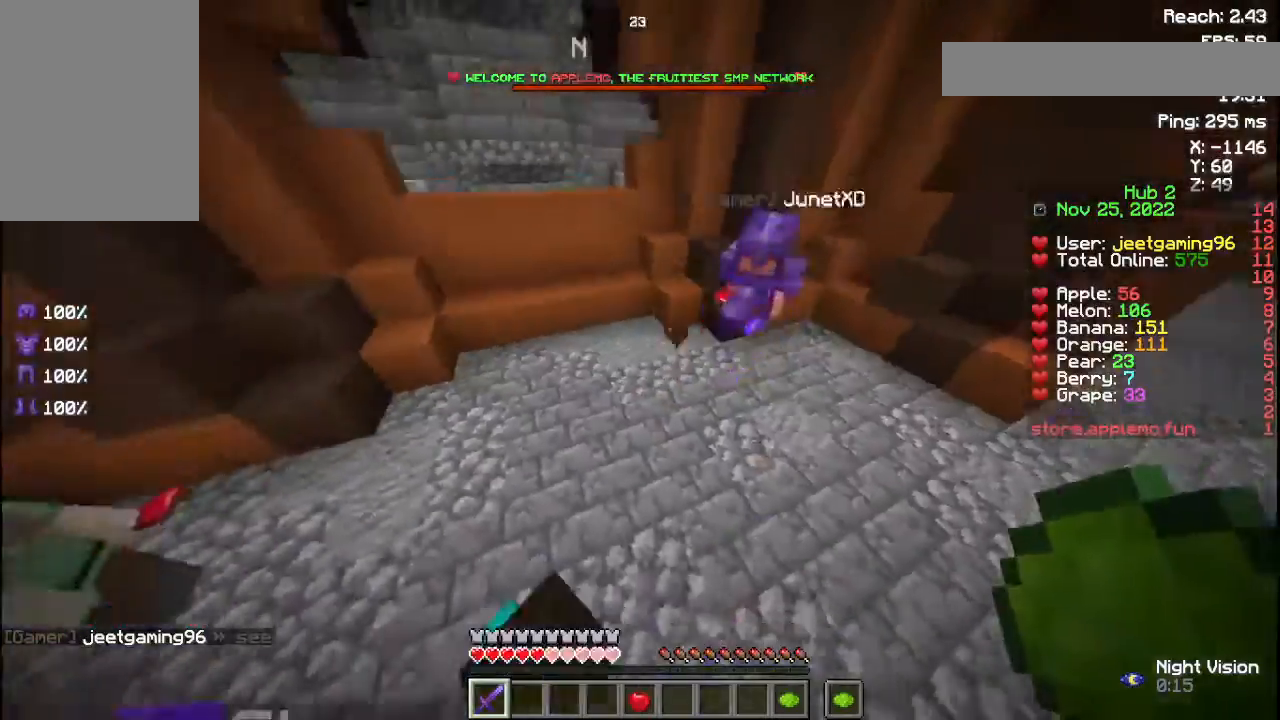
{"keys": ["a", "space", "w"], "mouse": [], "events": [[33, "d", "up"], [33, "s", "up"], [100, "space", "up"], [233, "w", "down"], [467, "space", "down"]]}
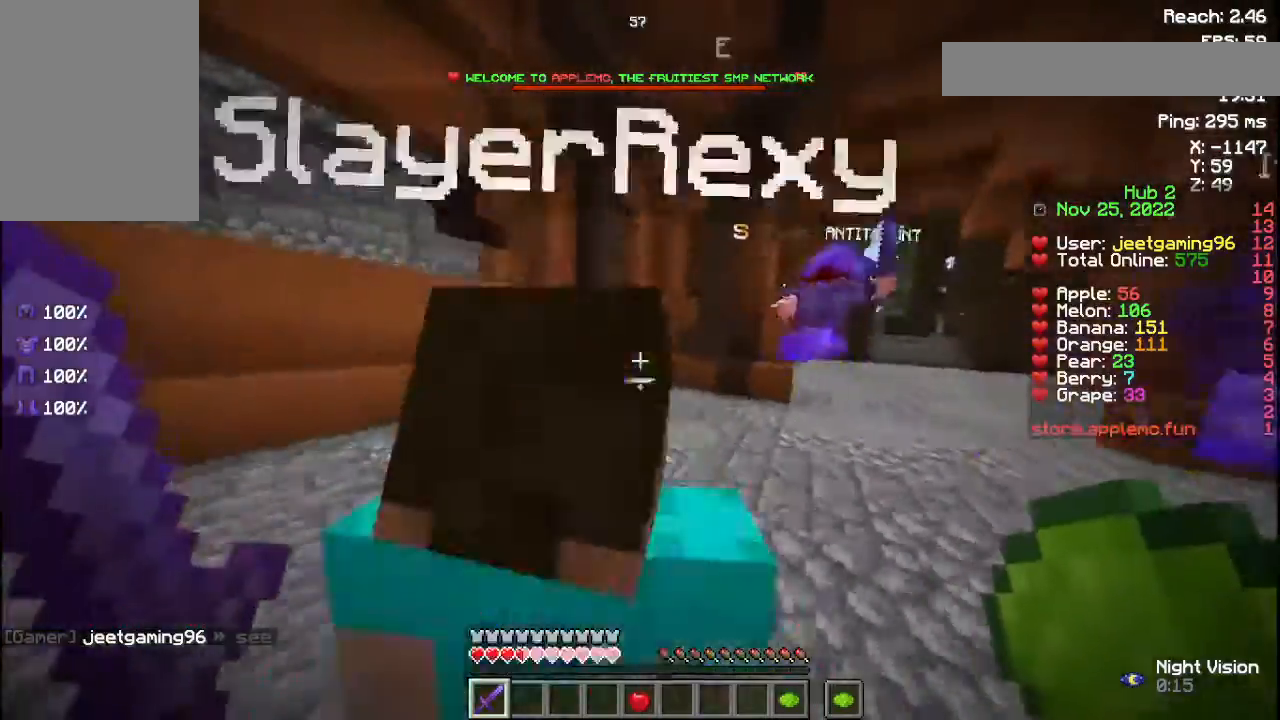
{"keys": ["a", "s"], "mouse": ["left"], "events": [[233, "space", "up"], [300, "w", "up"], [400, "s", "down"], [500, "mouse_left", "down"]]}
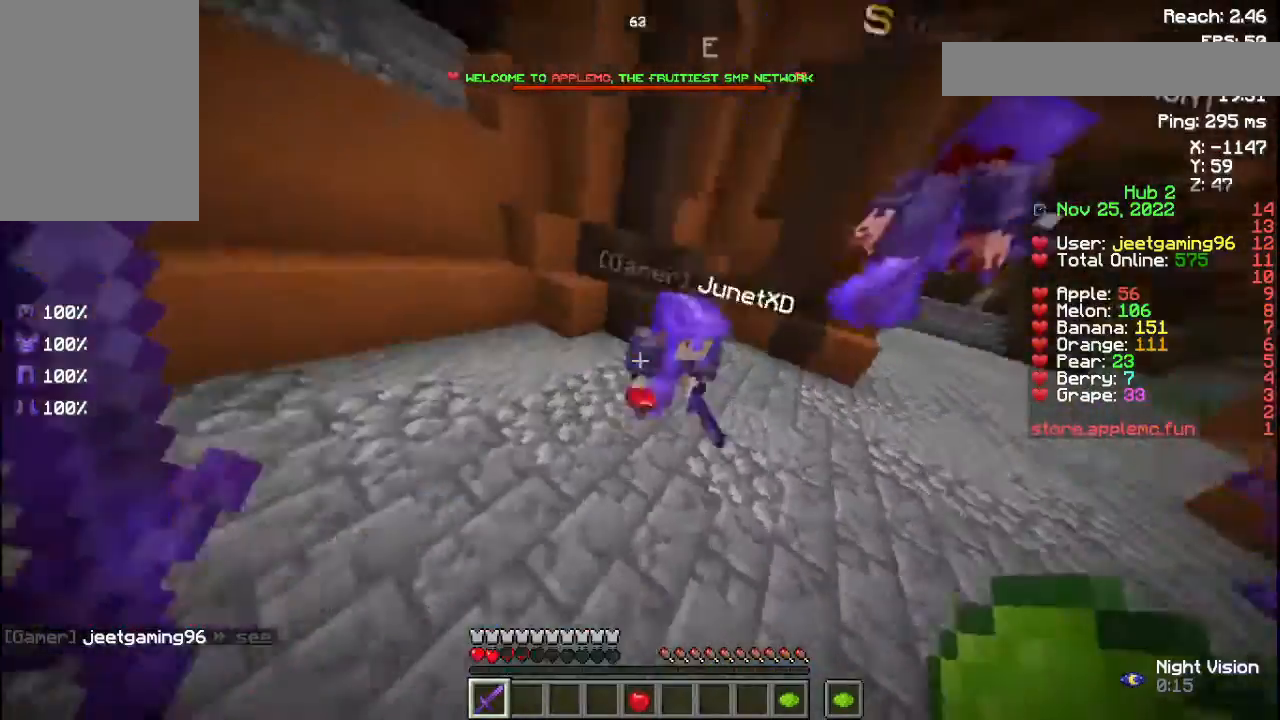
{"keys": ["d", "s"], "mouse": [], "events": [[200, "mouse_left", "up"], [333, "d", "down"], [500, "a", "up"]]}
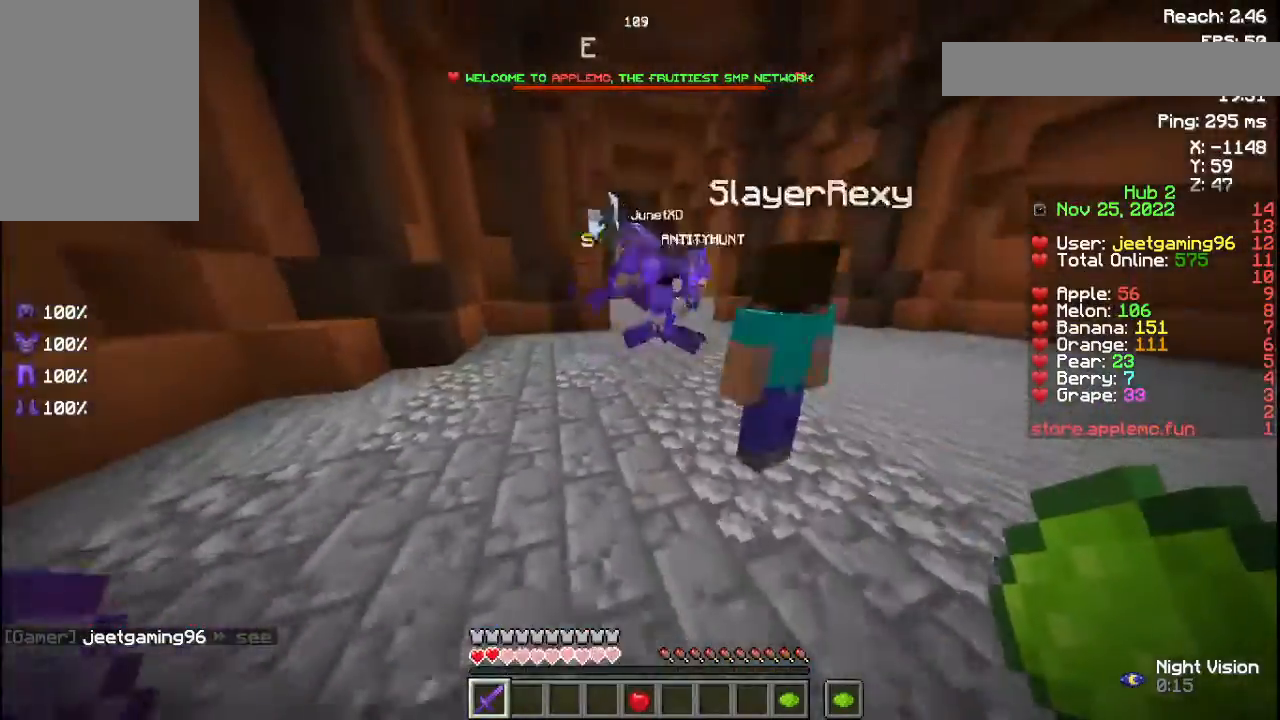
{"keys": ["a", "w"], "mouse": [], "events": [[267, "a", "down"], [267, "s", "up"], [300, "d", "up"], [333, "w", "down"]]}
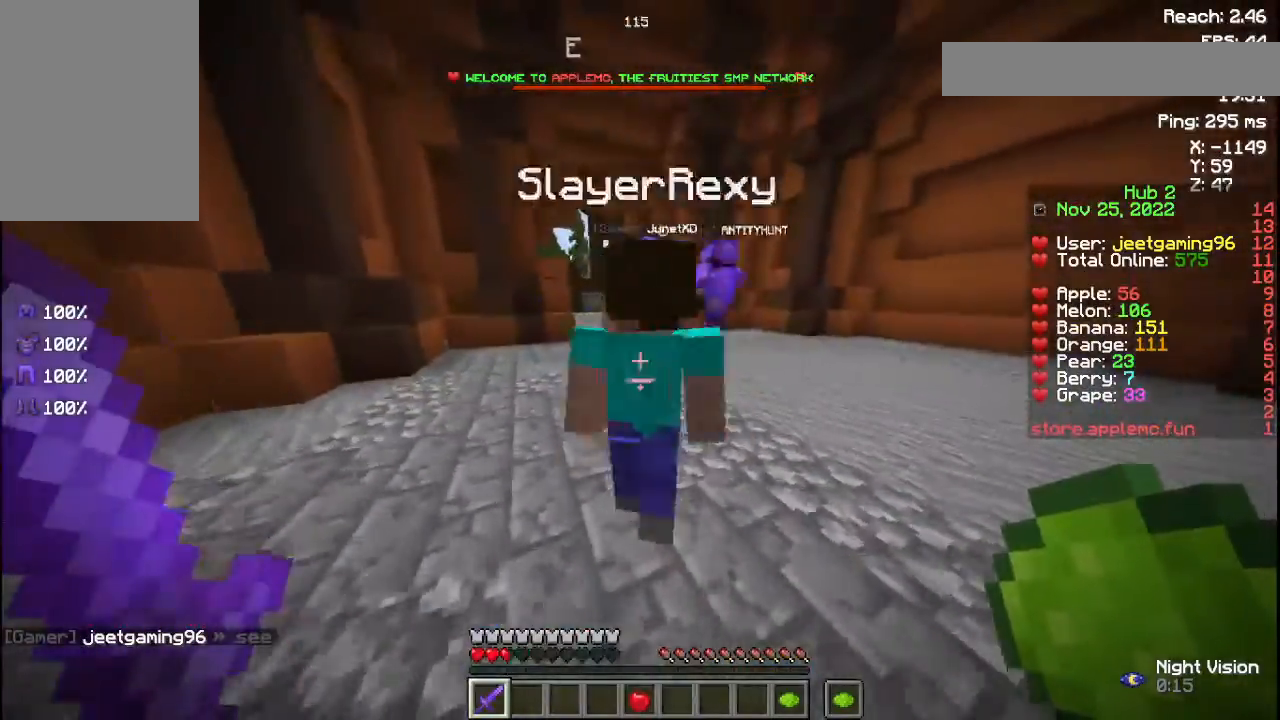
{"keys": ["a"], "mouse": [], "events": [[167, "w", "up"]]}
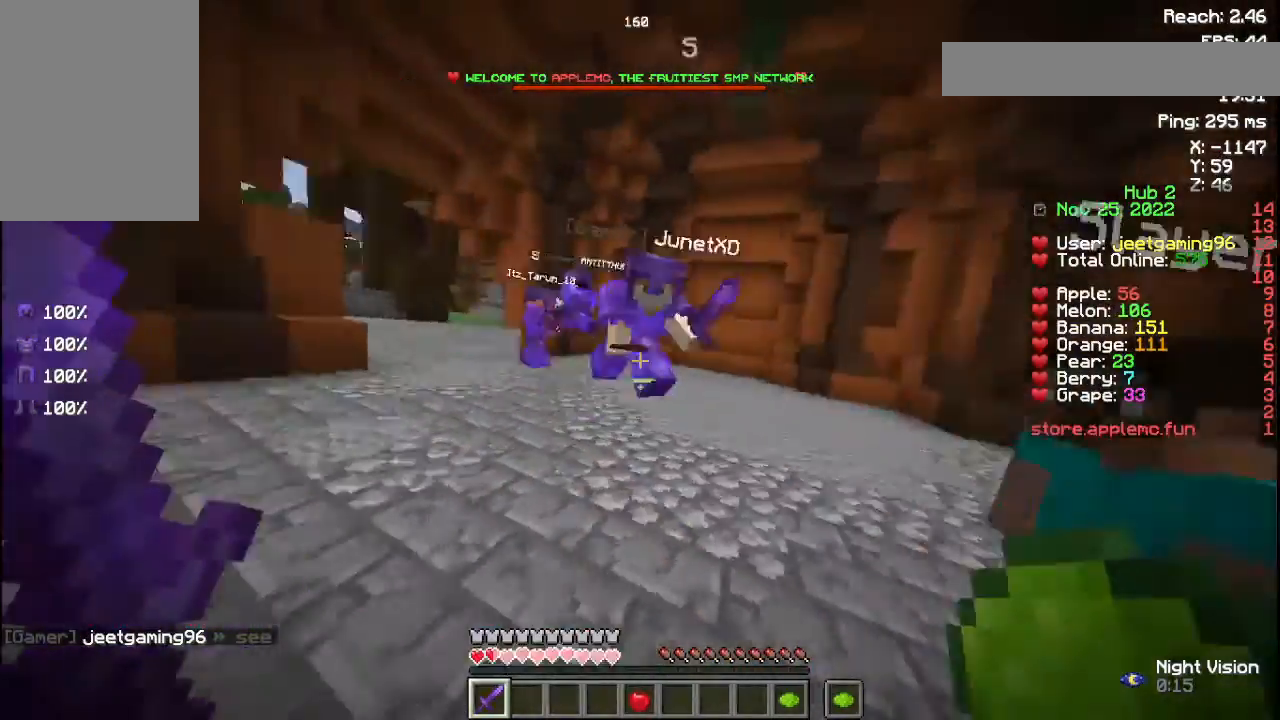
{"keys": ["d", "s"], "mouse": [], "events": [[167, "d", "down"], [267, "a", "up"], [433, "s", "down"]]}
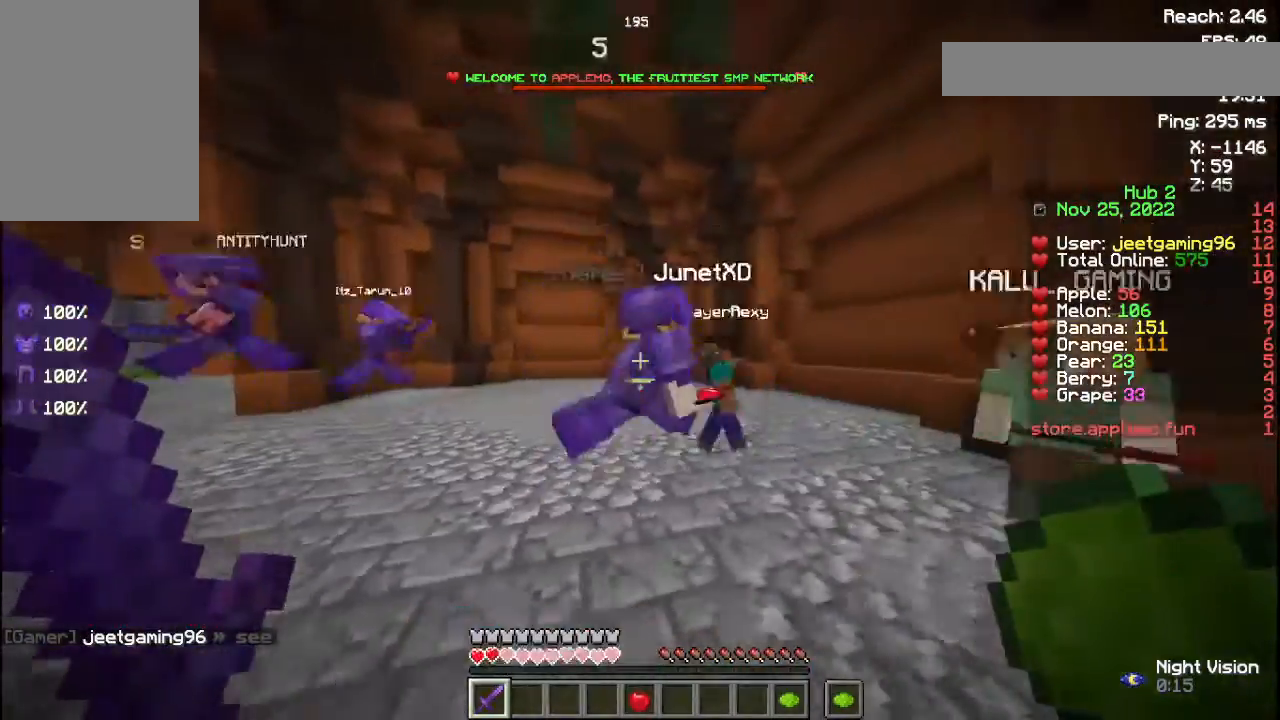
{"keys": ["a", "w"], "mouse": [], "events": [[367, "a", "down"], [367, "s", "up"], [433, "d", "up"], [500, "w", "down"]]}
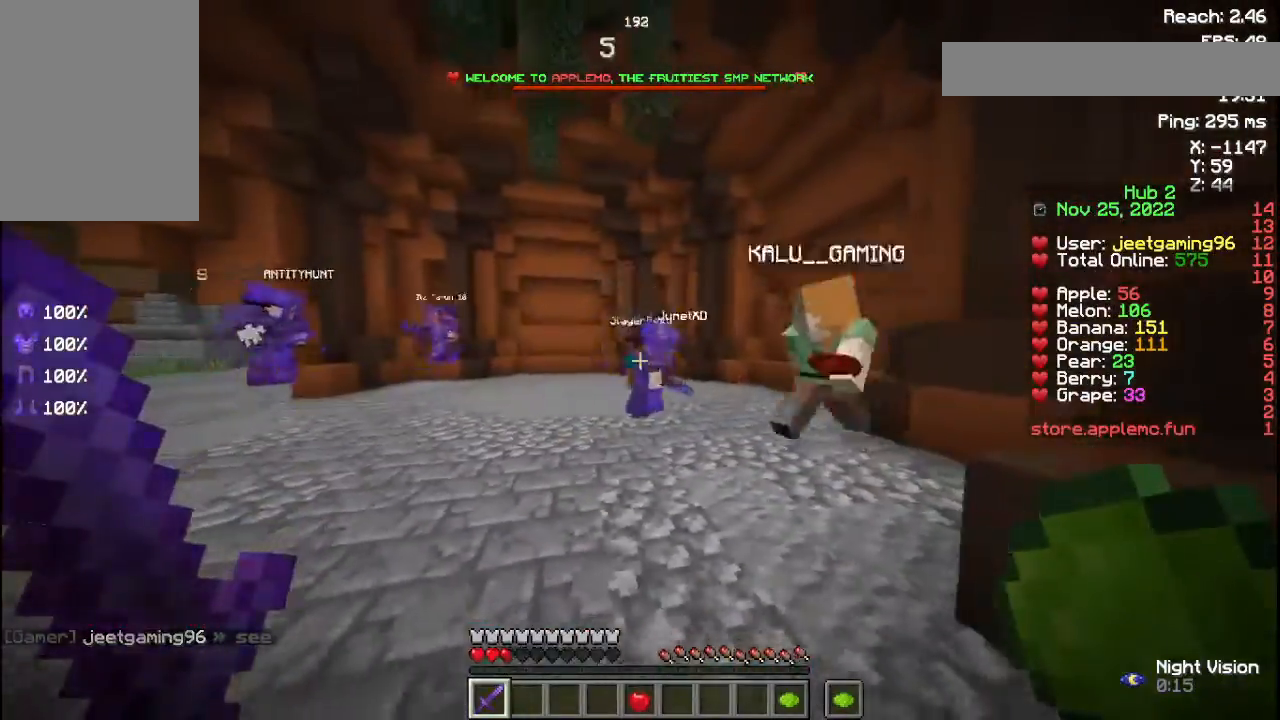
{"keys": ["a", "s"], "mouse": [], "events": [[300, "w", "up"], [433, "s", "down"]]}